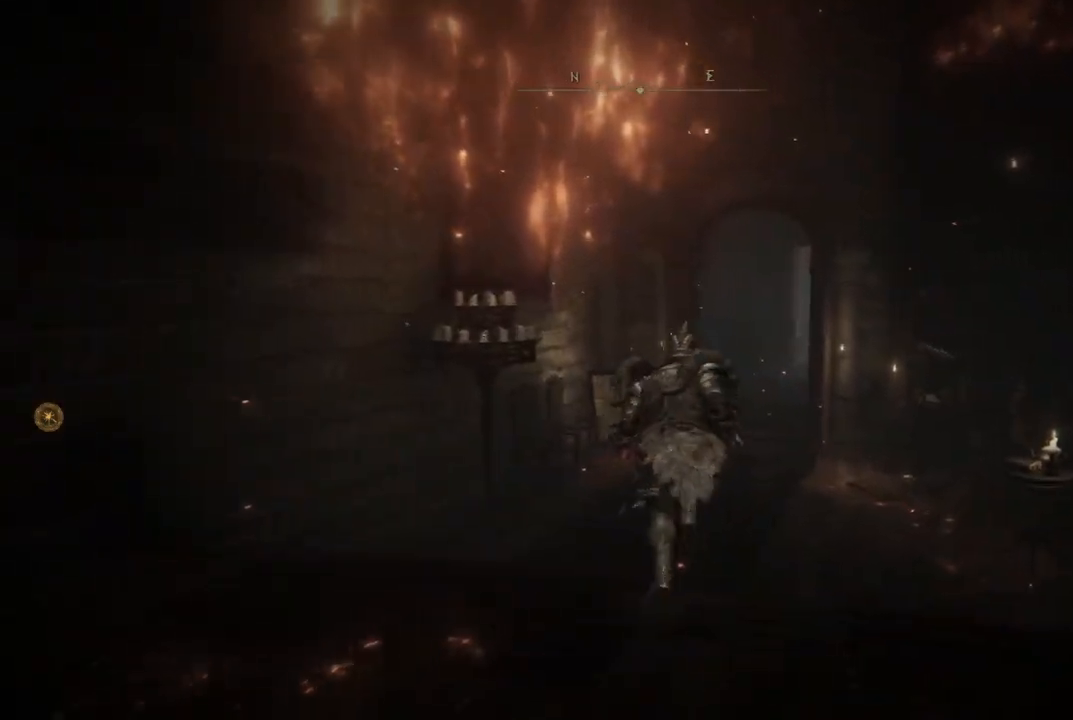
Gameplay with a controller (Xbox layout); each line is a JSON object with the inputs held at the frame after it. "events" lists button and stick changes between this image and that frame as [ms after this image, input, new state], when the widget could be followed in between. Not read: L3 R3.
{"buttons": ["B"], "left_stick": "up", "right_stick": "center", "events": []}
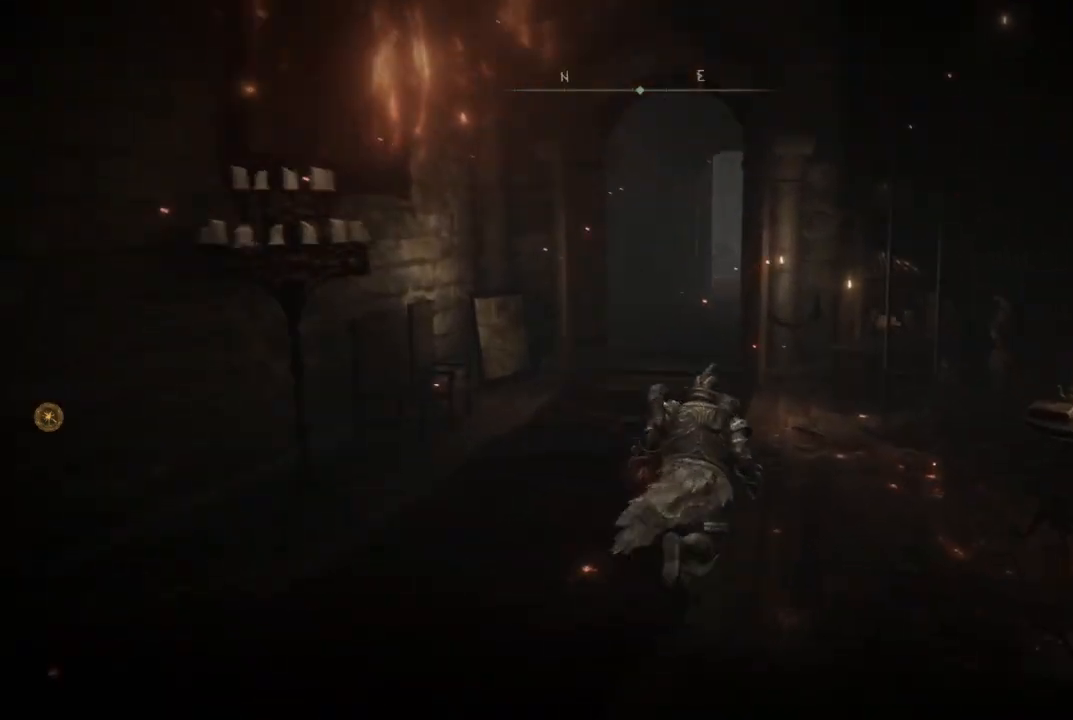
{"buttons": ["B"], "left_stick": "up", "right_stick": "center", "events": []}
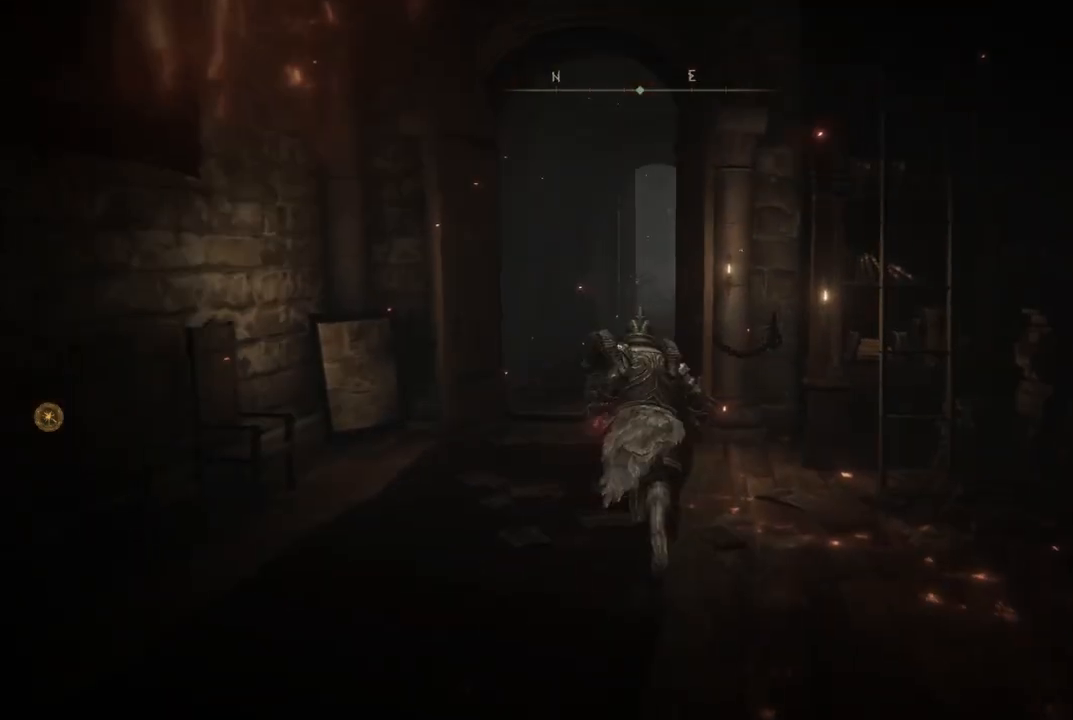
{"buttons": ["B"], "left_stick": "up", "right_stick": "center", "events": []}
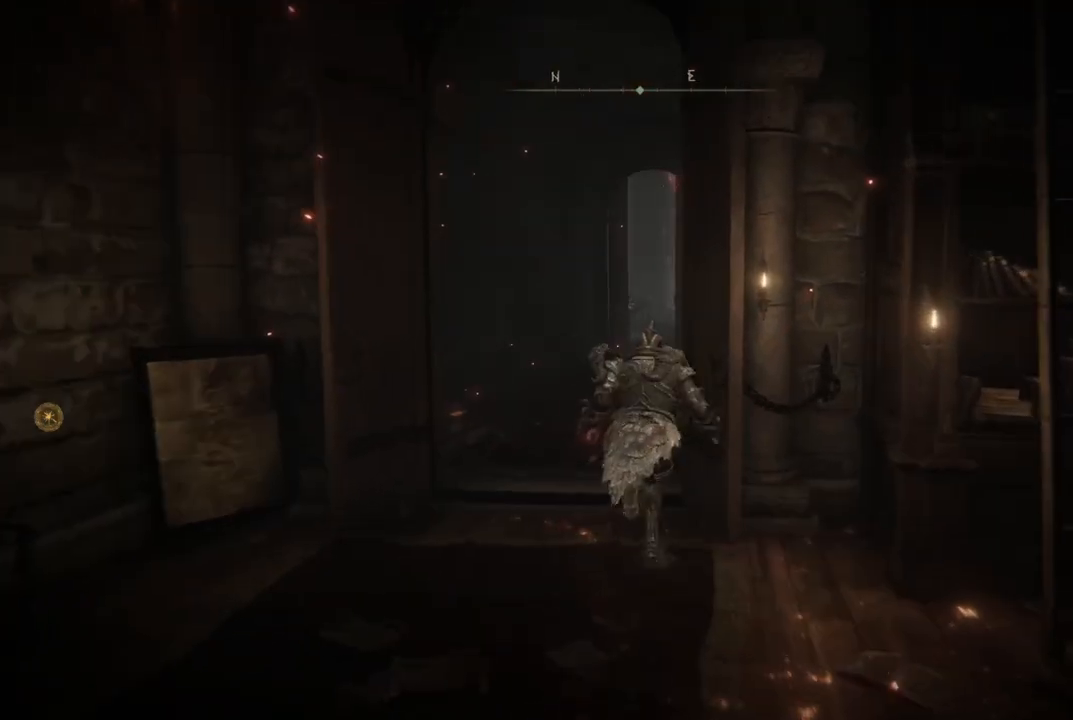
{"buttons": [], "left_stick": "up", "right_stick": "center", "events": [[483, "B", "up"]]}
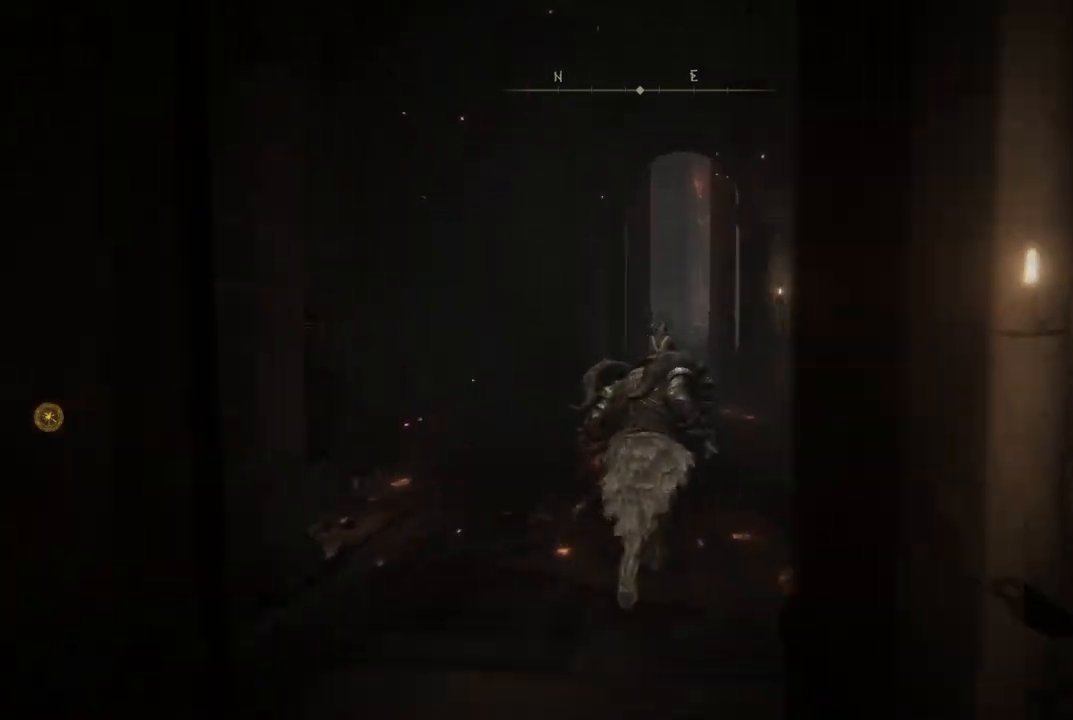
{"buttons": [], "left_stick": "up", "right_stick": "center", "events": []}
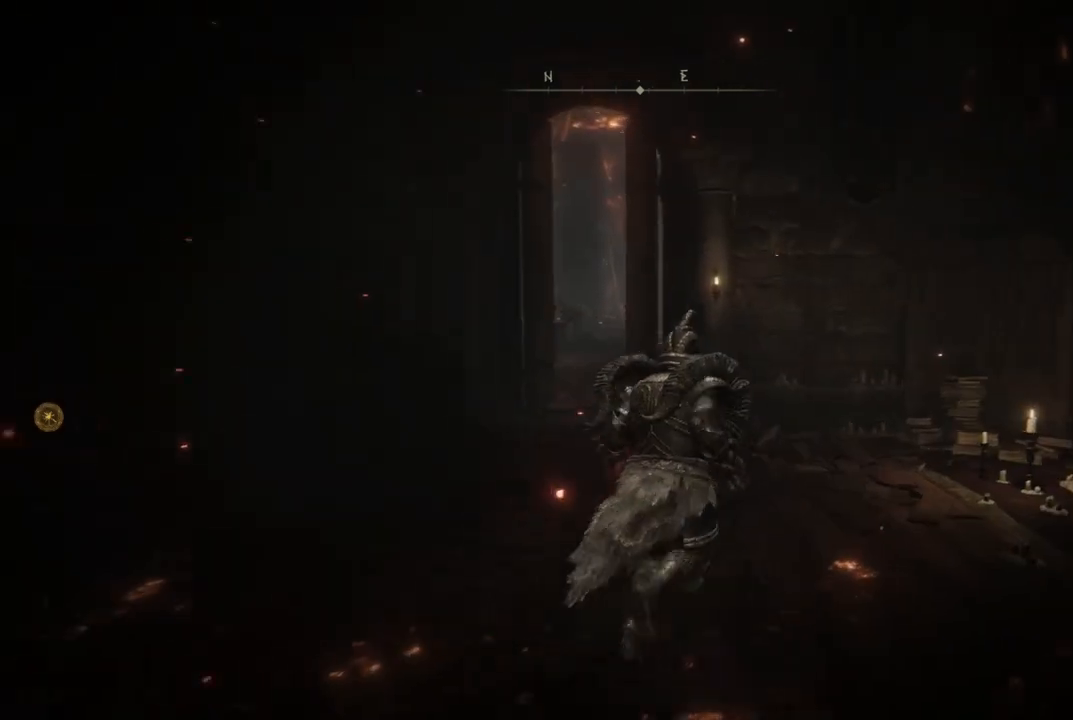
{"buttons": [], "left_stick": "center", "right_stick": "center", "events": [[117, "START", "down"], [183, "left_stick", "center"], [233, "START", "up"]]}
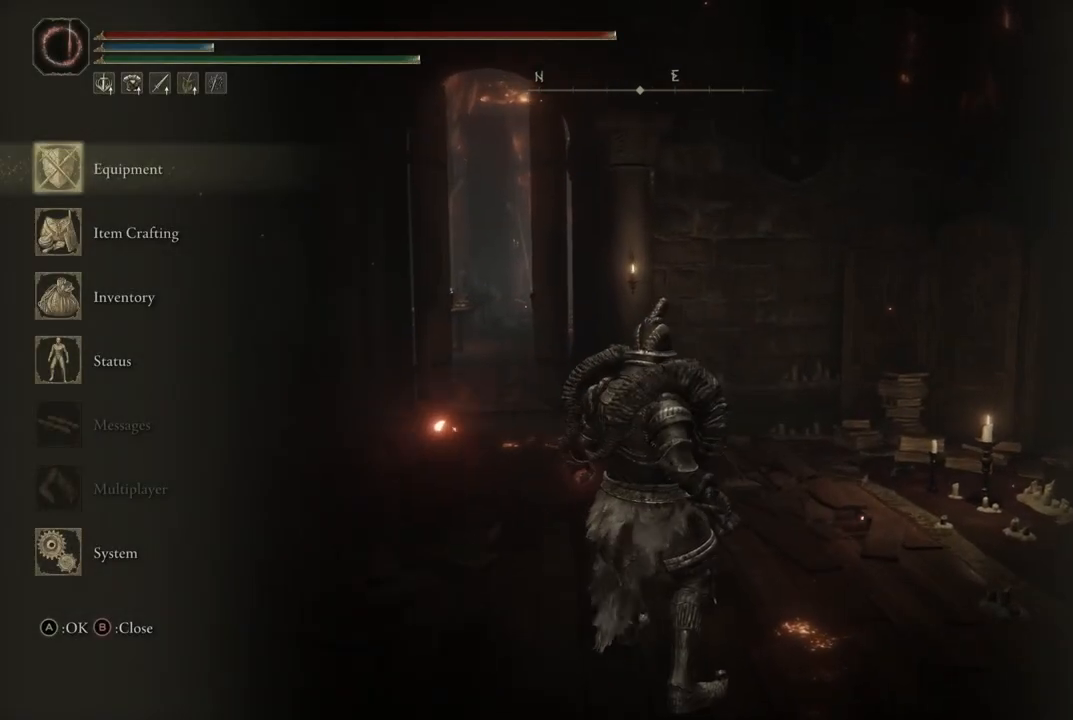
{"buttons": ["DPAD_UP"], "left_stick": "center", "right_stick": "center", "events": [[183, "DPAD_UP", "down"], [250, "DPAD_UP", "up"], [350, "DPAD_UP", "down"], [433, "DPAD_UP", "up"], [500, "DPAD_UP", "down"]]}
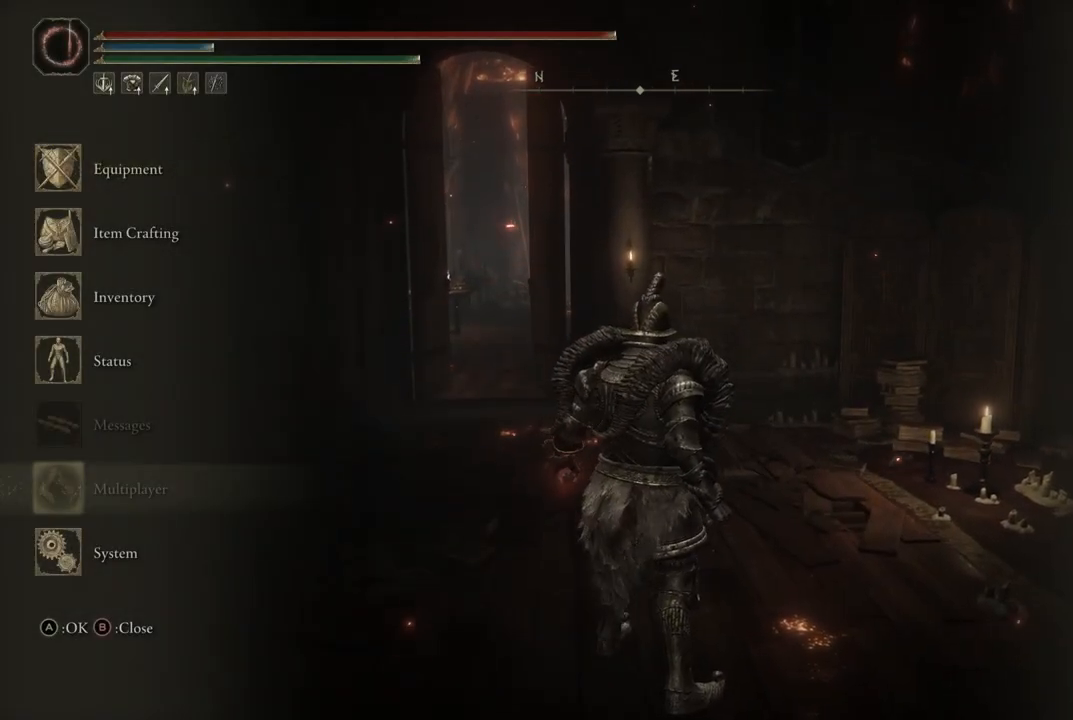
{"buttons": ["DPAD_UP"], "left_stick": "center", "right_stick": "center", "events": [[83, "DPAD_UP", "up"], [300, "DPAD_UP", "down"], [383, "DPAD_UP", "up"], [467, "DPAD_UP", "down"]]}
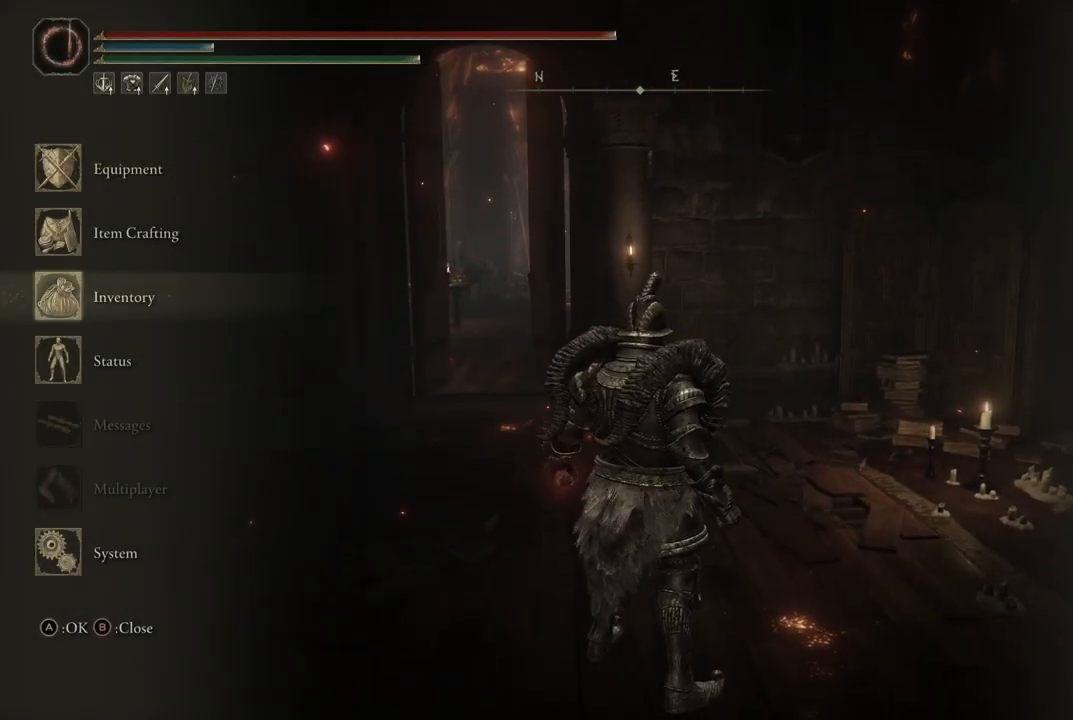
{"buttons": [], "left_stick": "center", "right_stick": "center", "events": [[33, "DPAD_UP", "up"], [283, "A", "down"], [417, "A", "up"]]}
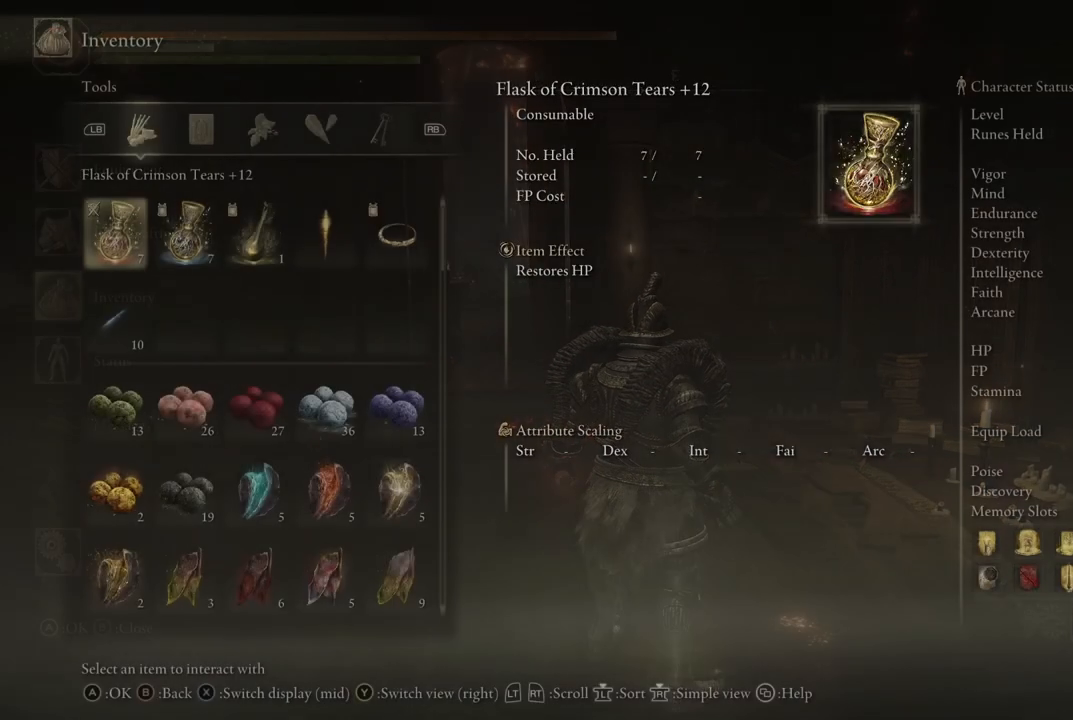
{"buttons": ["DPAD_UP"], "left_stick": "center", "right_stick": "center", "events": [[200, "DPAD_UP", "down"]]}
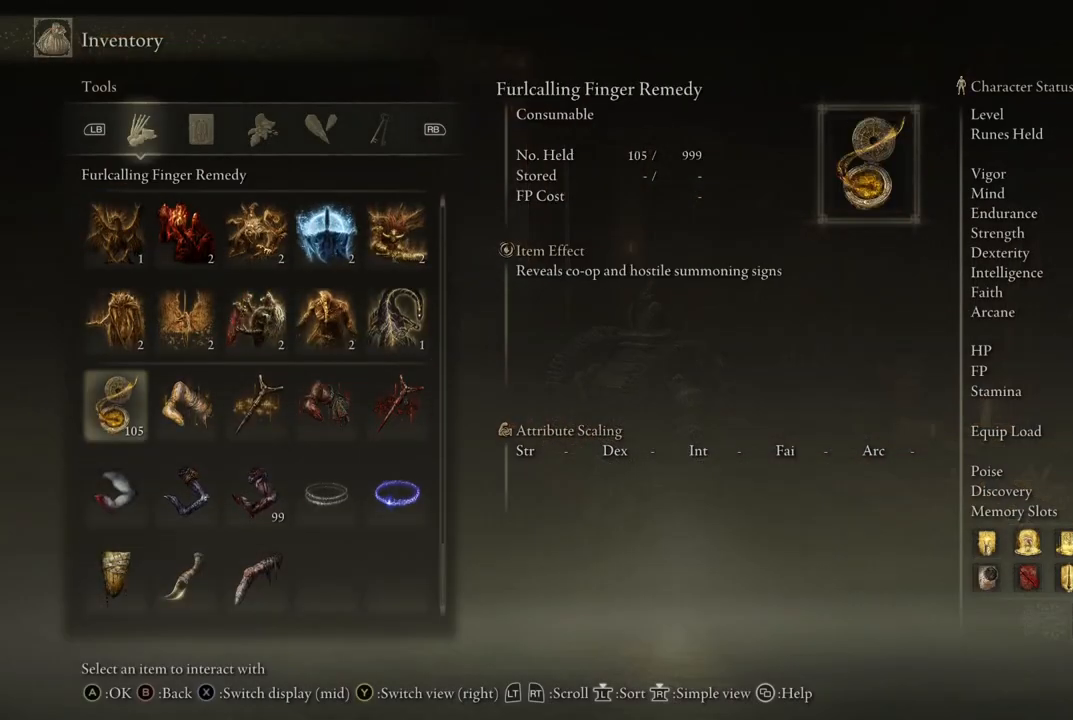
{"buttons": ["DPAD_RIGHT"], "left_stick": "center", "right_stick": "center", "events": [[367, "DPAD_UP", "up"], [467, "DPAD_RIGHT", "down"]]}
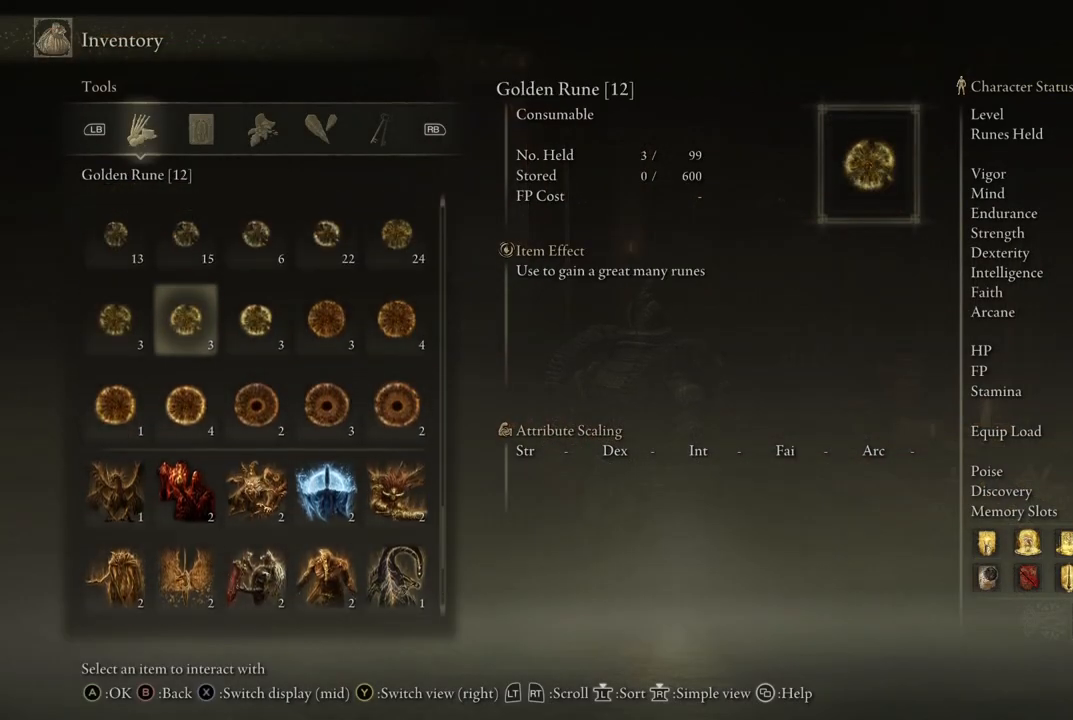
{"buttons": ["DPAD_RIGHT"], "left_stick": "center", "right_stick": "center", "events": [[133, "DPAD_RIGHT", "up"], [267, "DPAD_RIGHT", "down"], [367, "DPAD_RIGHT", "up"], [467, "DPAD_RIGHT", "down"]]}
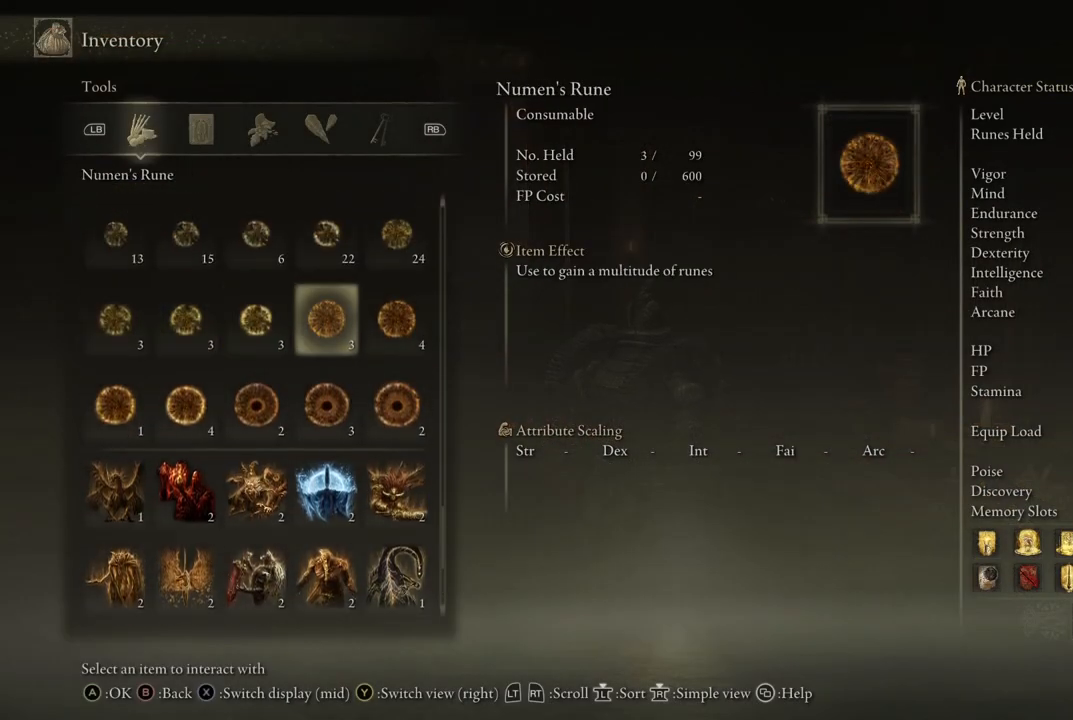
{"buttons": ["A"], "left_stick": "center", "right_stick": "center", "events": [[50, "DPAD_RIGHT", "up"], [183, "DPAD_DOWN", "down"], [283, "DPAD_DOWN", "up"], [467, "A", "down"]]}
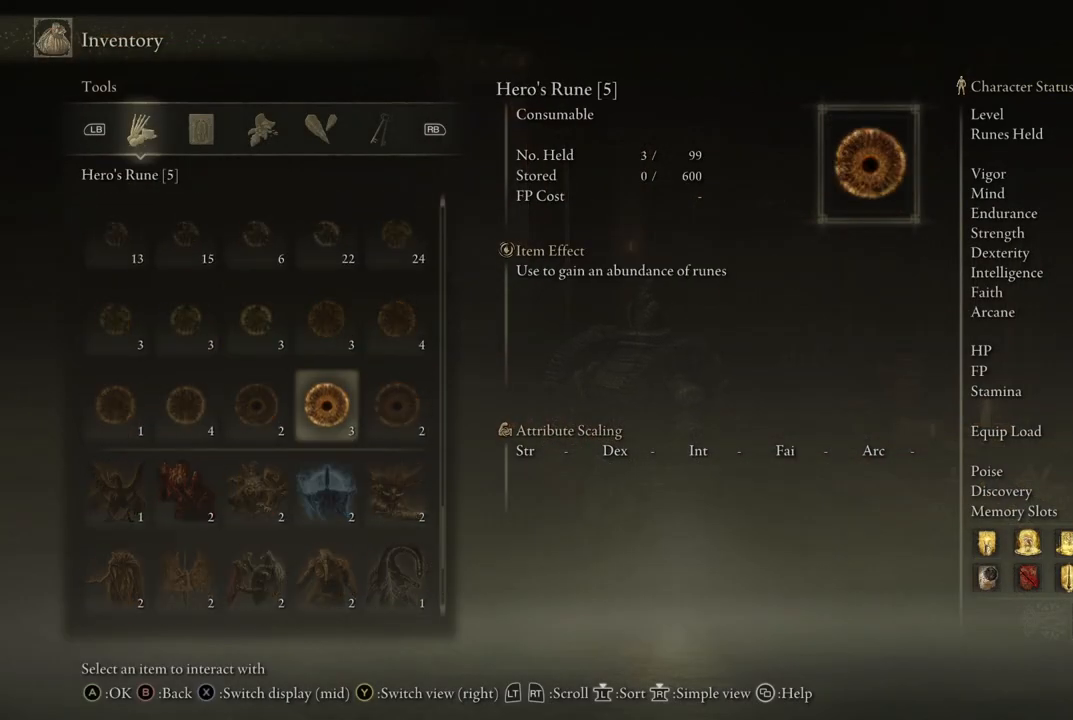
{"buttons": ["DPAD_UP"], "left_stick": "center", "right_stick": "center", "events": [[83, "A", "up"], [450, "DPAD_UP", "down"]]}
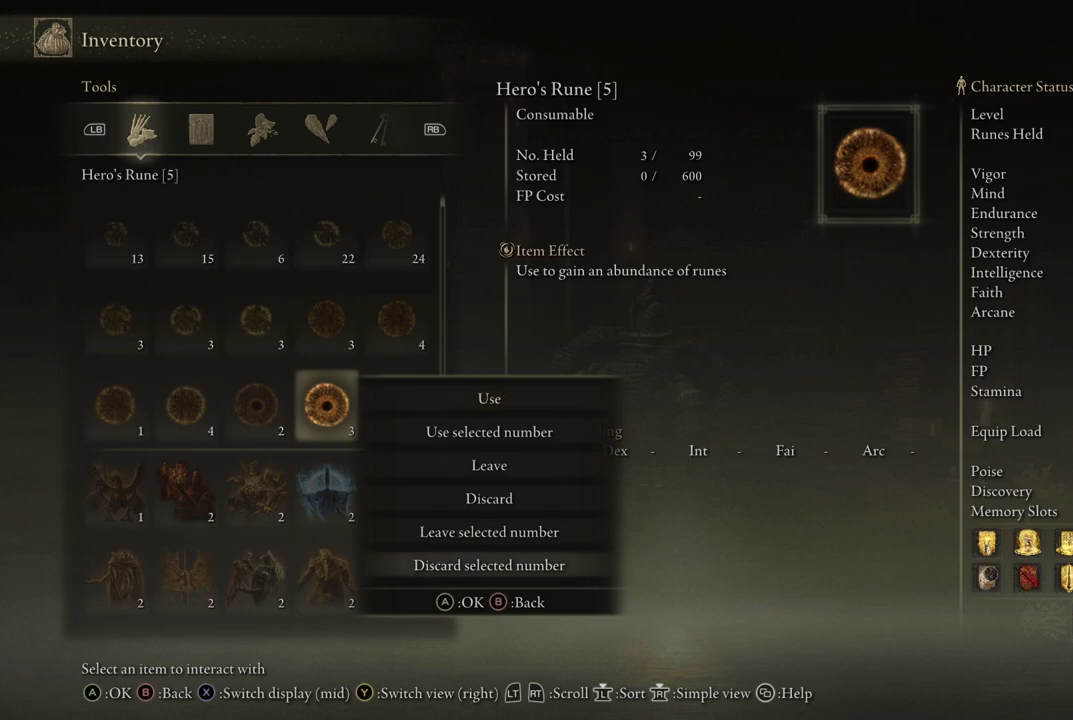
{"buttons": ["DPAD_DOWN"], "left_stick": "center", "right_stick": "center", "events": [[50, "DPAD_UP", "up"], [483, "DPAD_DOWN", "down"]]}
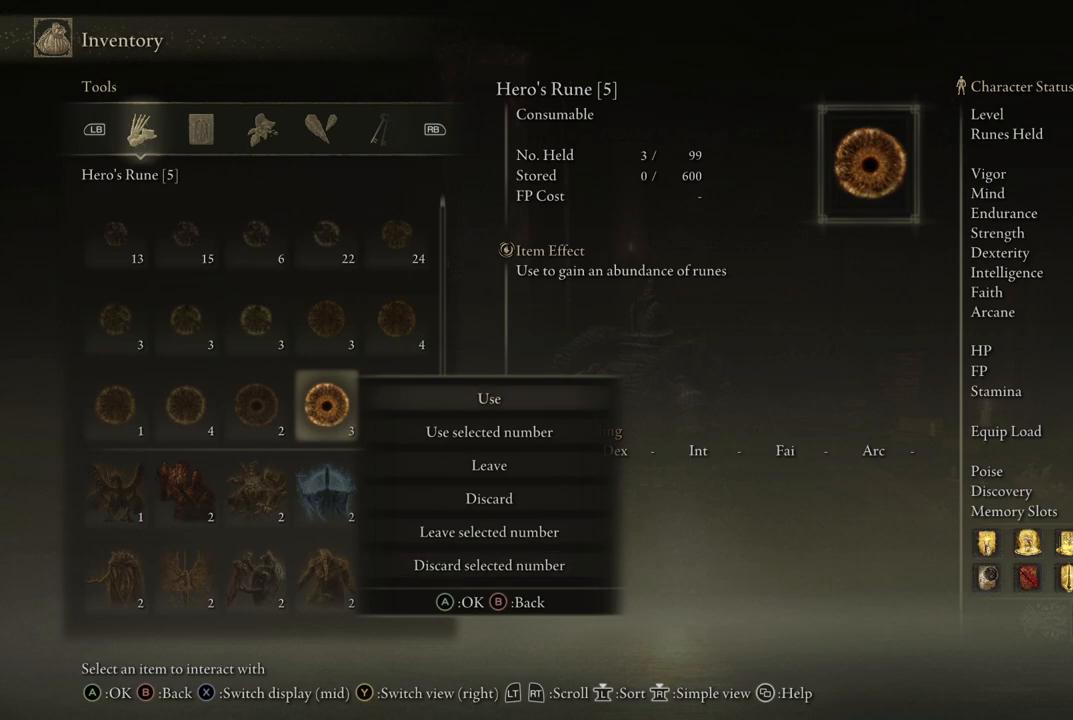
{"buttons": ["A"], "left_stick": "center", "right_stick": "center", "events": [[100, "DPAD_DOWN", "up"], [183, "DPAD_DOWN", "down"], [250, "DPAD_DOWN", "up"], [433, "A", "down"]]}
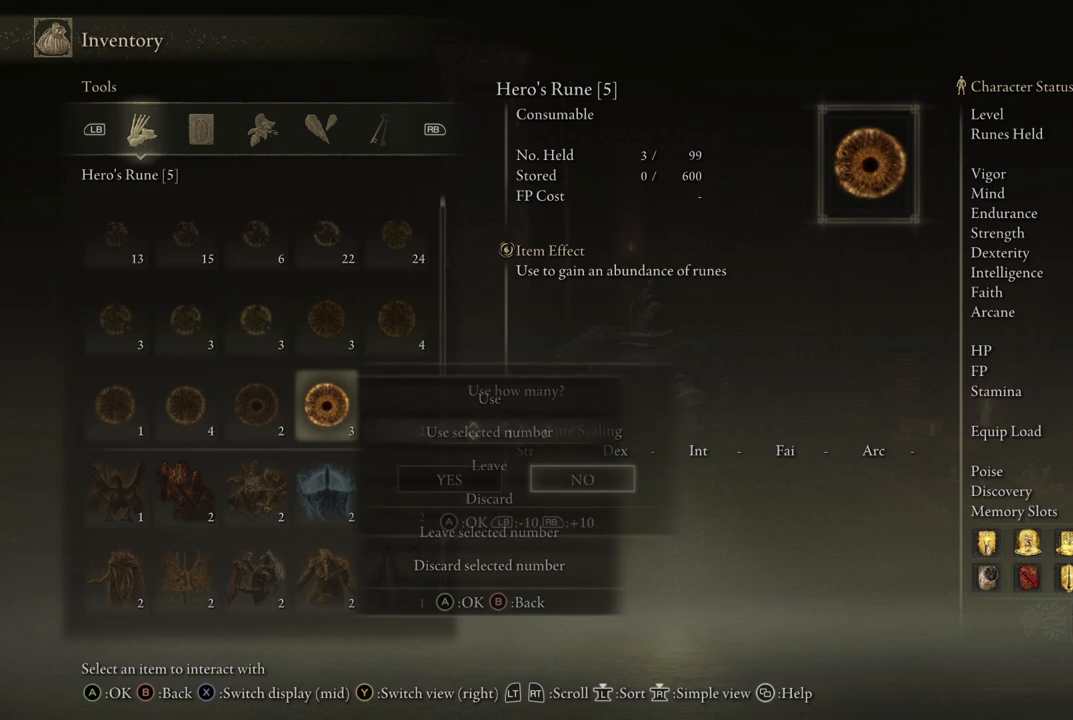
{"buttons": [], "left_stick": "center", "right_stick": "center", "events": [[33, "A", "up"], [100, "DPAD_UP", "down"], [150, "DPAD_UP", "up"], [250, "DPAD_UP", "down"], [300, "DPAD_UP", "up"]]}
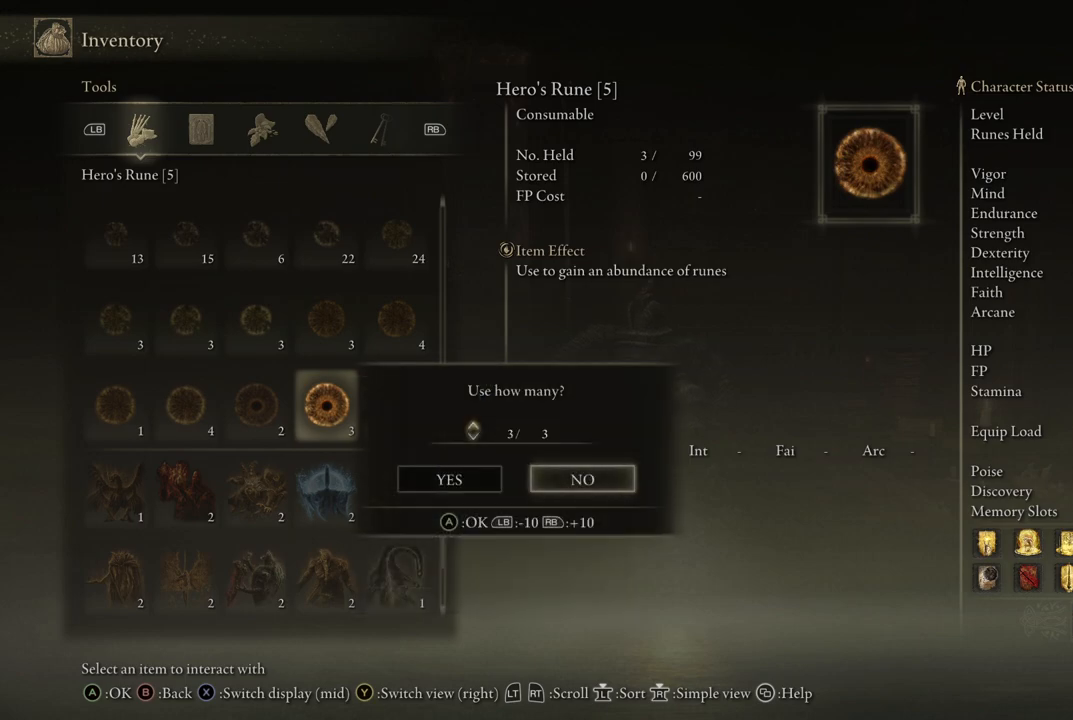
{"buttons": [], "left_stick": "center", "right_stick": "center", "events": []}
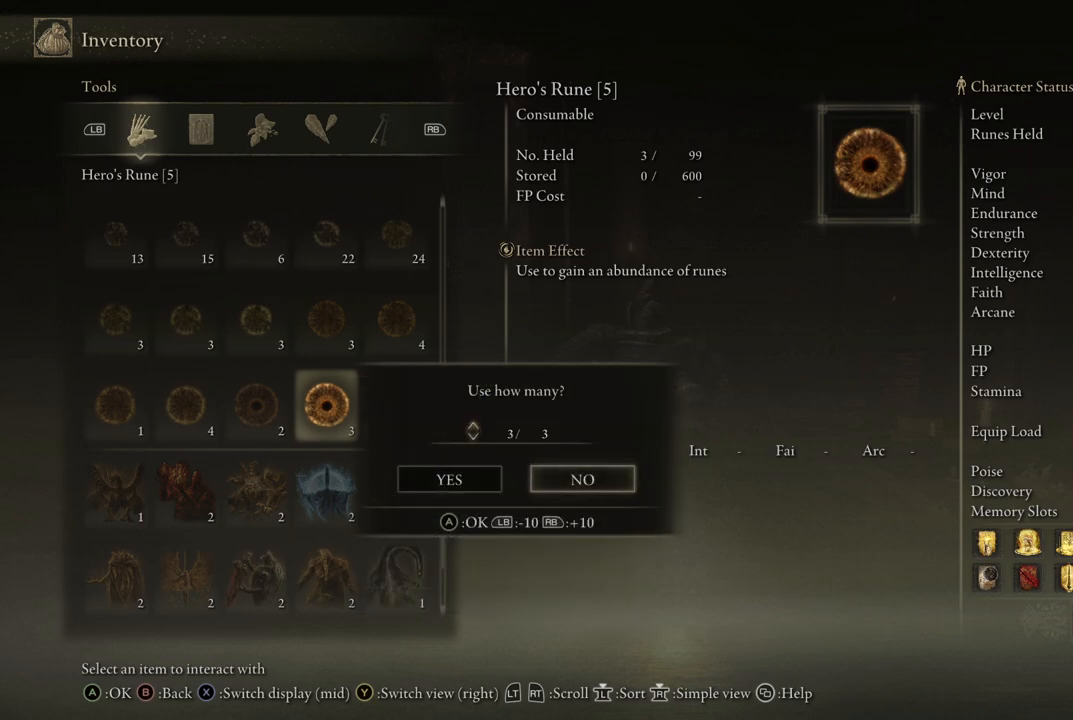
{"buttons": [], "left_stick": "center", "right_stick": "center", "events": [[217, "DPAD_DOWN", "down"], [300, "DPAD_DOWN", "up"]]}
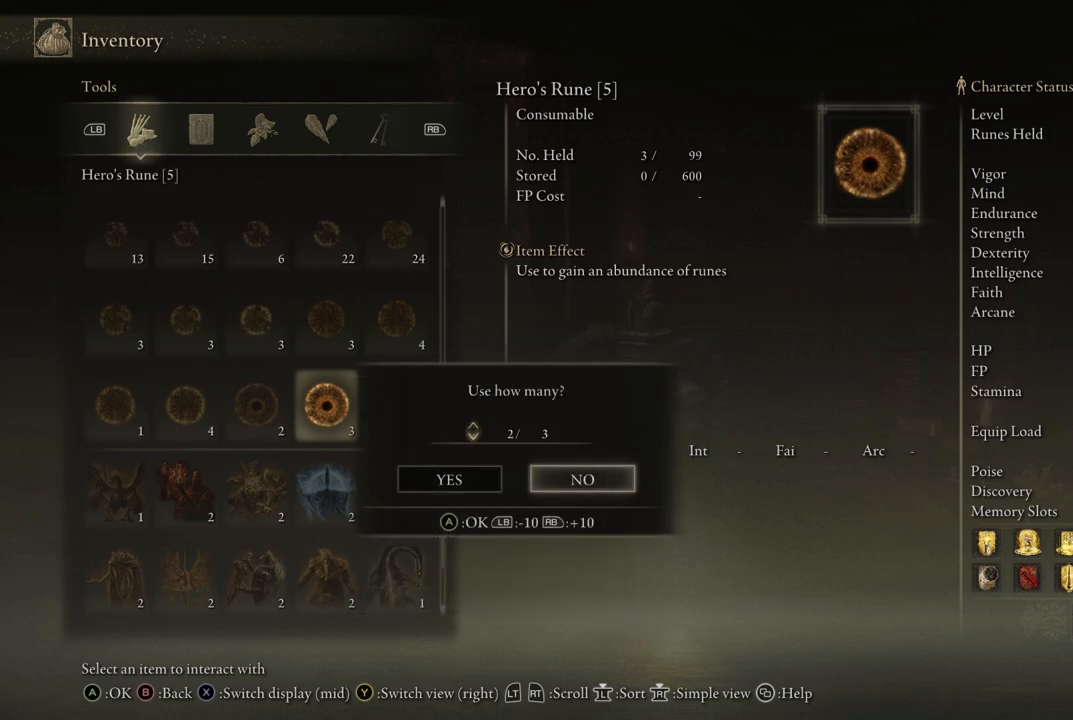
{"buttons": [], "left_stick": "center", "right_stick": "center", "events": [[100, "DPAD_LEFT", "down"], [150, "DPAD_LEFT", "up"], [383, "A", "down"], [483, "A", "up"]]}
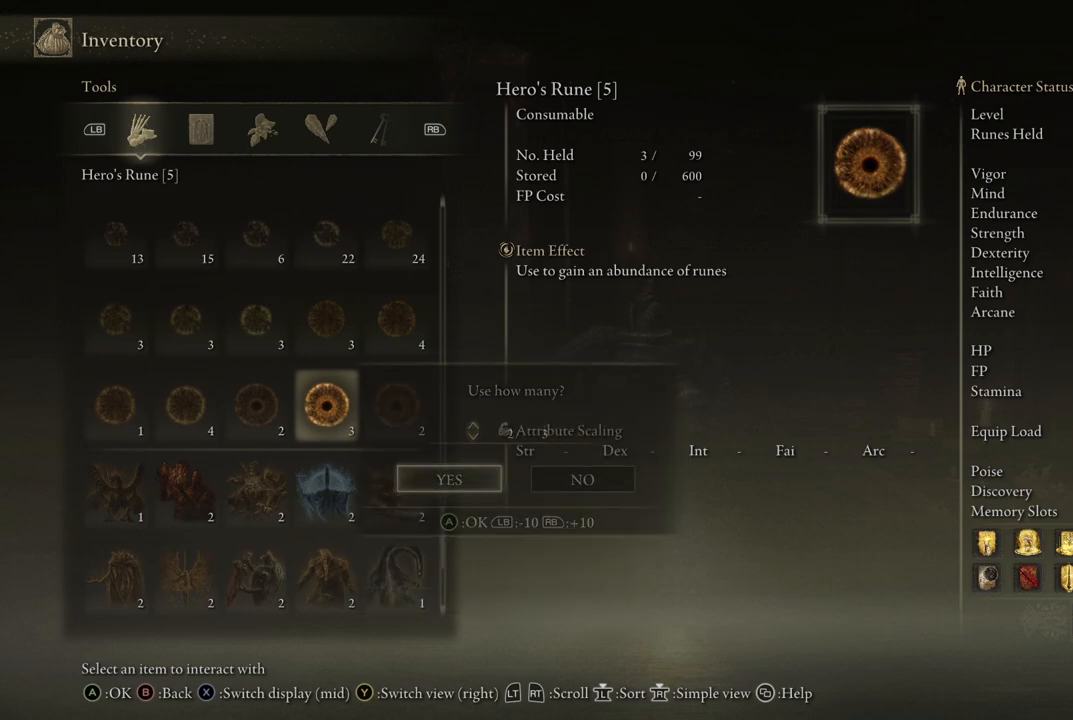
{"buttons": [], "left_stick": "center", "right_stick": "center", "events": []}
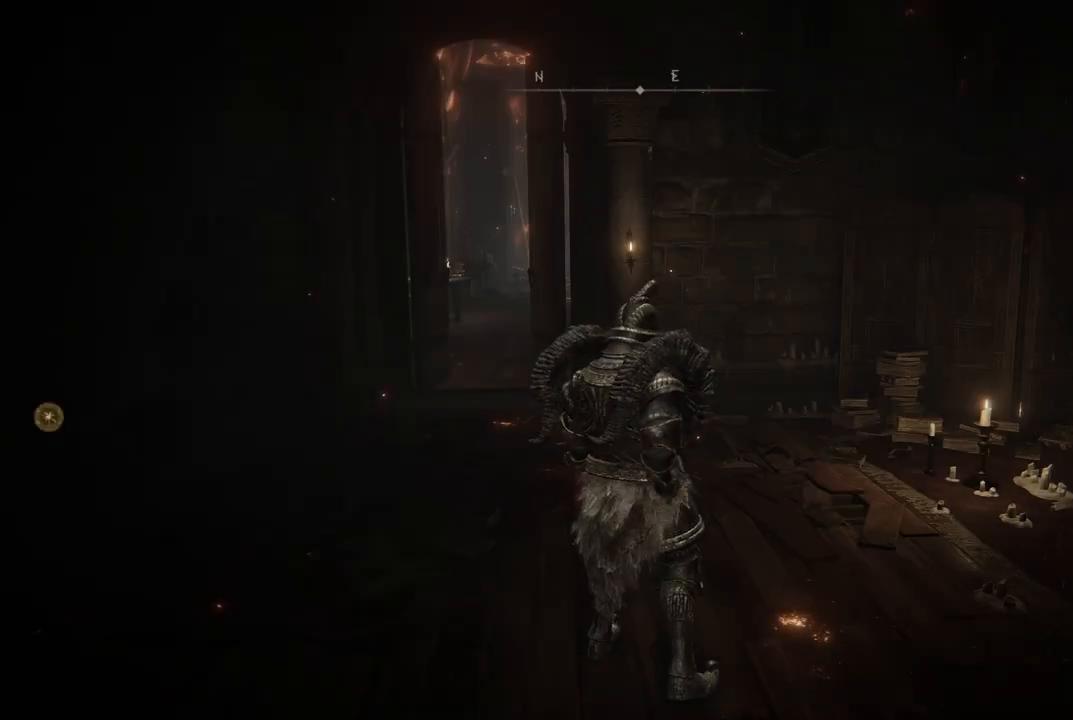
{"buttons": [], "left_stick": "center", "right_stick": "center", "events": [[183, "B", "down"], [317, "B", "up"]]}
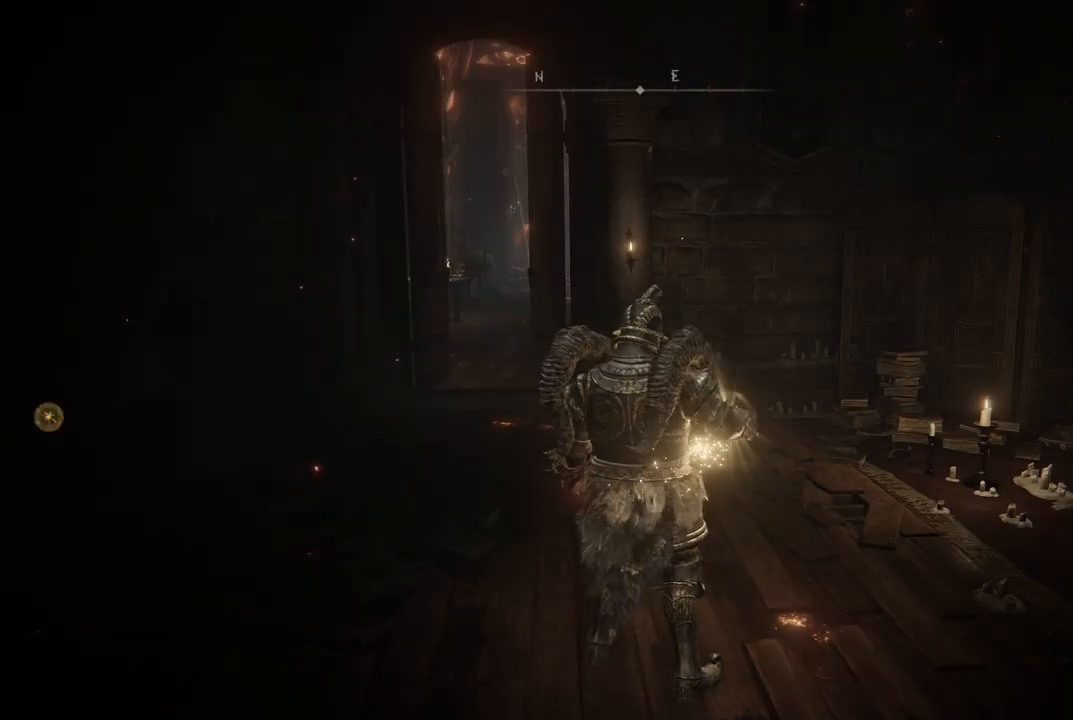
{"buttons": [], "left_stick": "up-right", "right_stick": "center", "events": [[83, "right_stick", "right"], [150, "left_stick", "up-right"], [233, "right_stick", "center"]]}
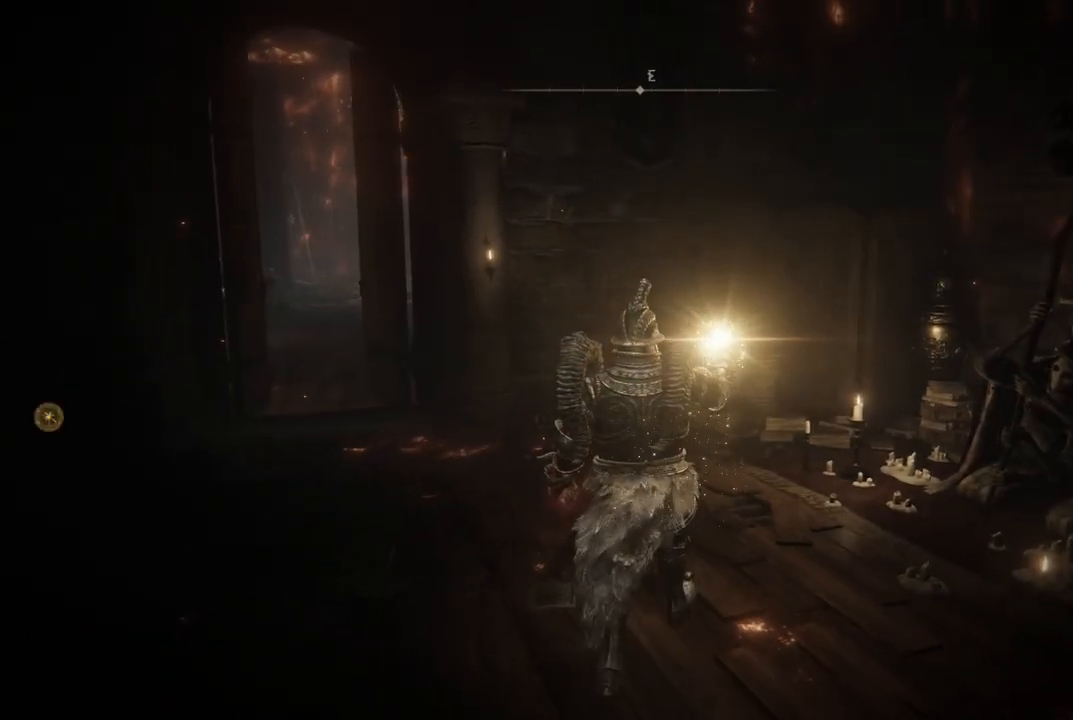
{"buttons": [], "left_stick": "up-right", "right_stick": "center", "events": [[150, "right_stick", "right"], [367, "right_stick", "center"]]}
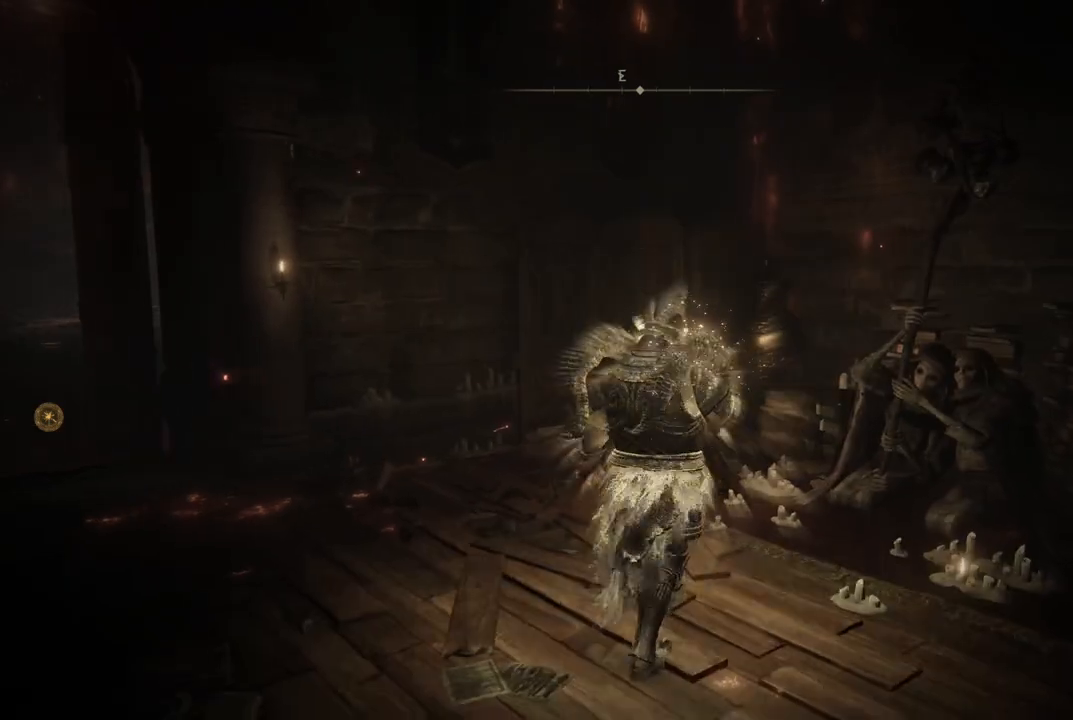
{"buttons": ["Y"], "left_stick": "up", "right_stick": "center", "events": [[83, "right_stick", "right"], [283, "right_stick", "center"], [483, "Y", "down"], [500, "left_stick", "up"]]}
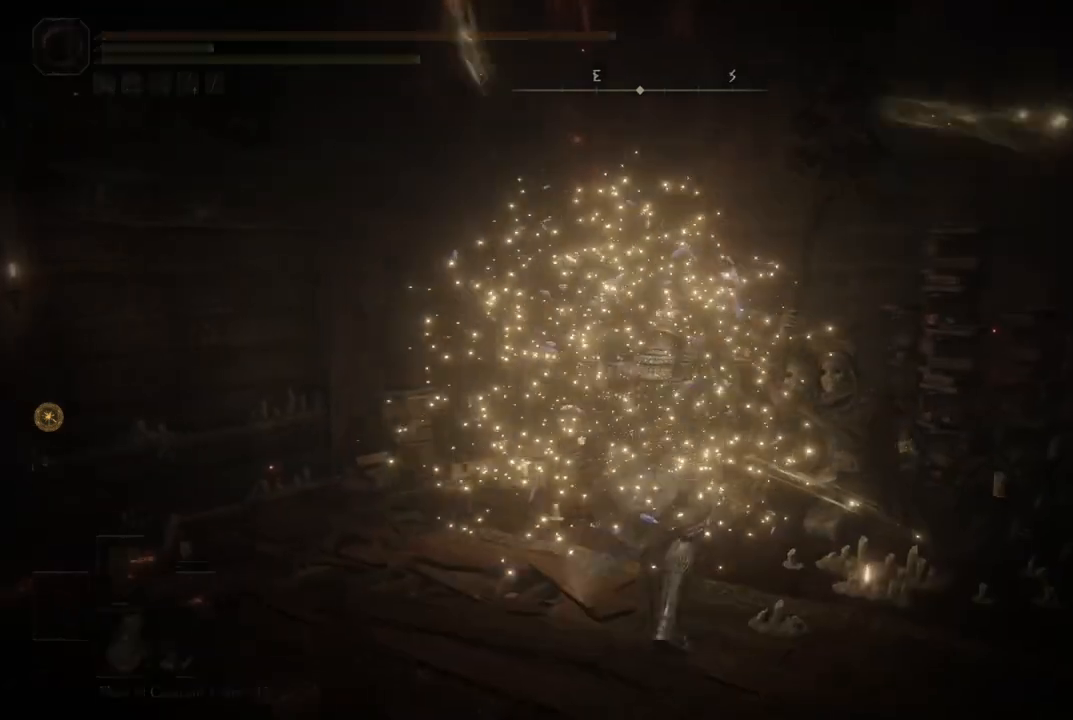
{"buttons": [], "left_stick": "center", "right_stick": "center", "events": [[100, "Y", "up"], [133, "left_stick", "center"], [200, "Y", "down"], [283, "Y", "up"]]}
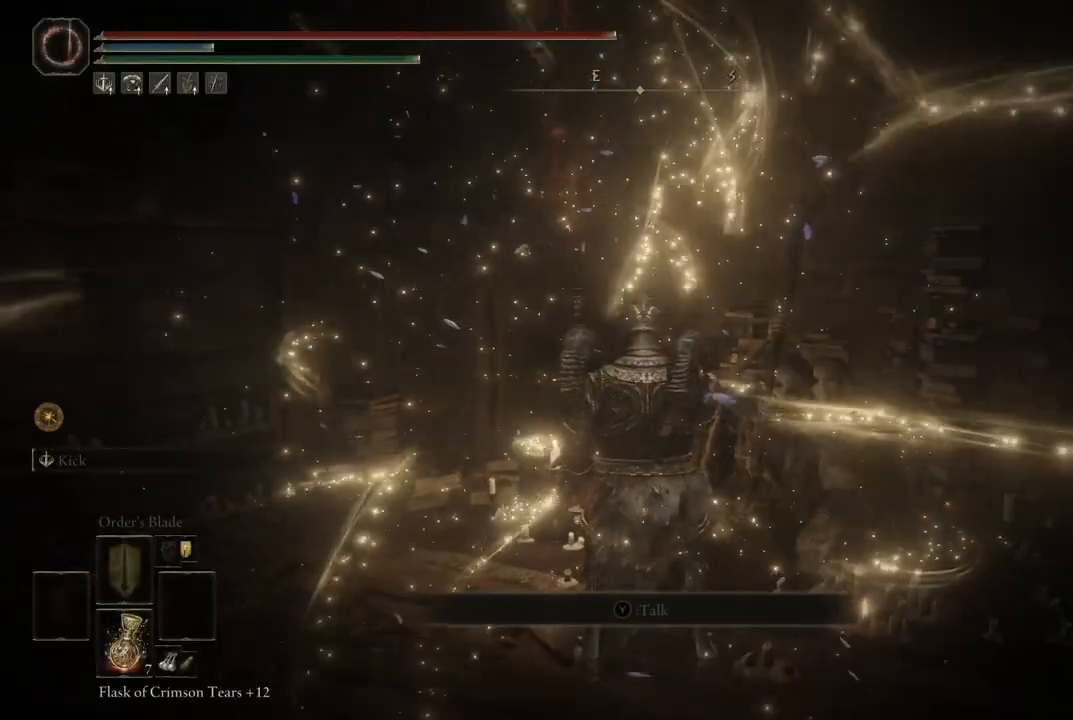
{"buttons": ["Y"], "left_stick": "center", "right_stick": "center", "events": [[67, "right_stick", "down-right"], [250, "right_stick", "center"], [350, "Y", "down"]]}
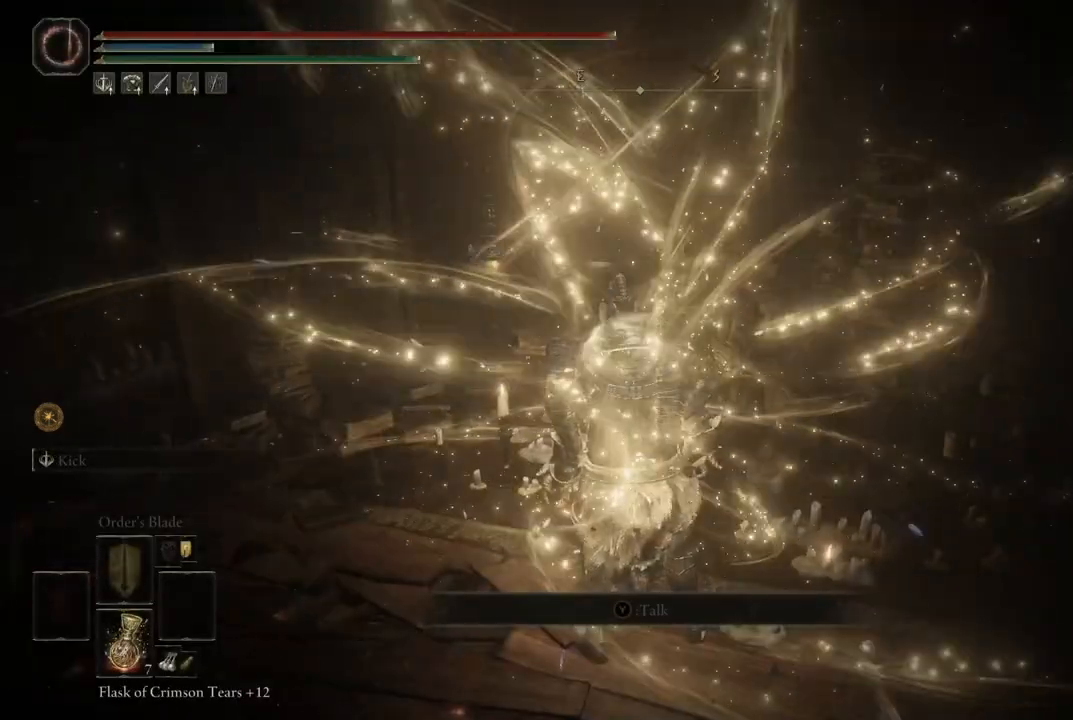
{"buttons": [], "left_stick": "center", "right_stick": "center", "events": [[100, "Y", "up"]]}
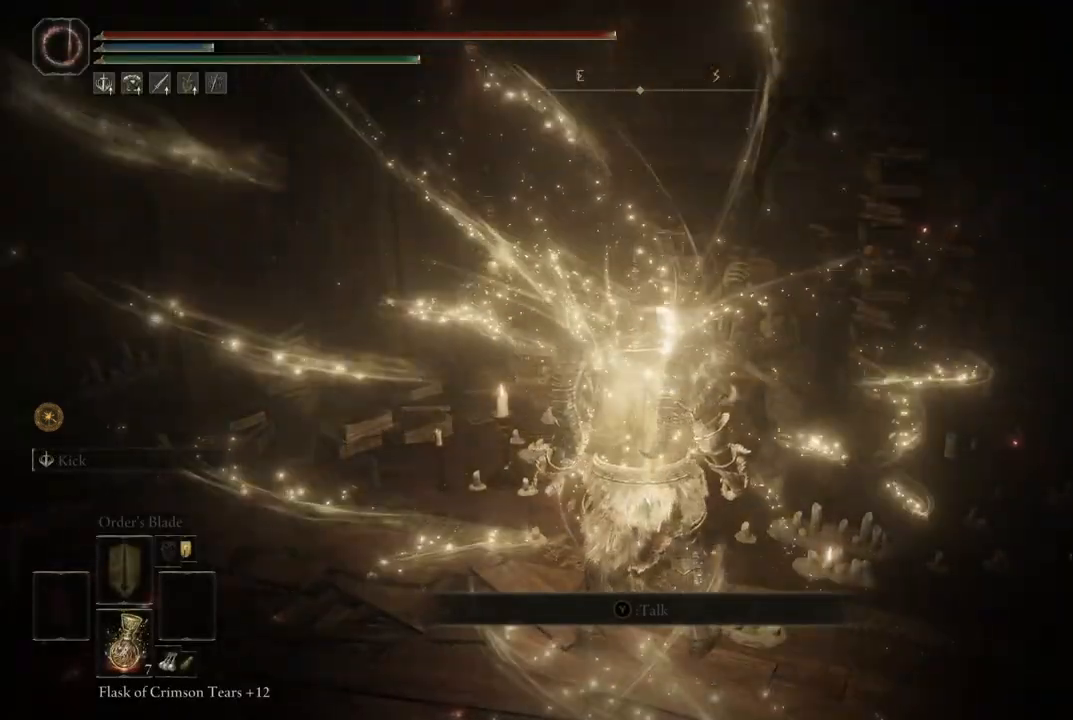
{"buttons": [], "left_stick": "center", "right_stick": "center", "events": []}
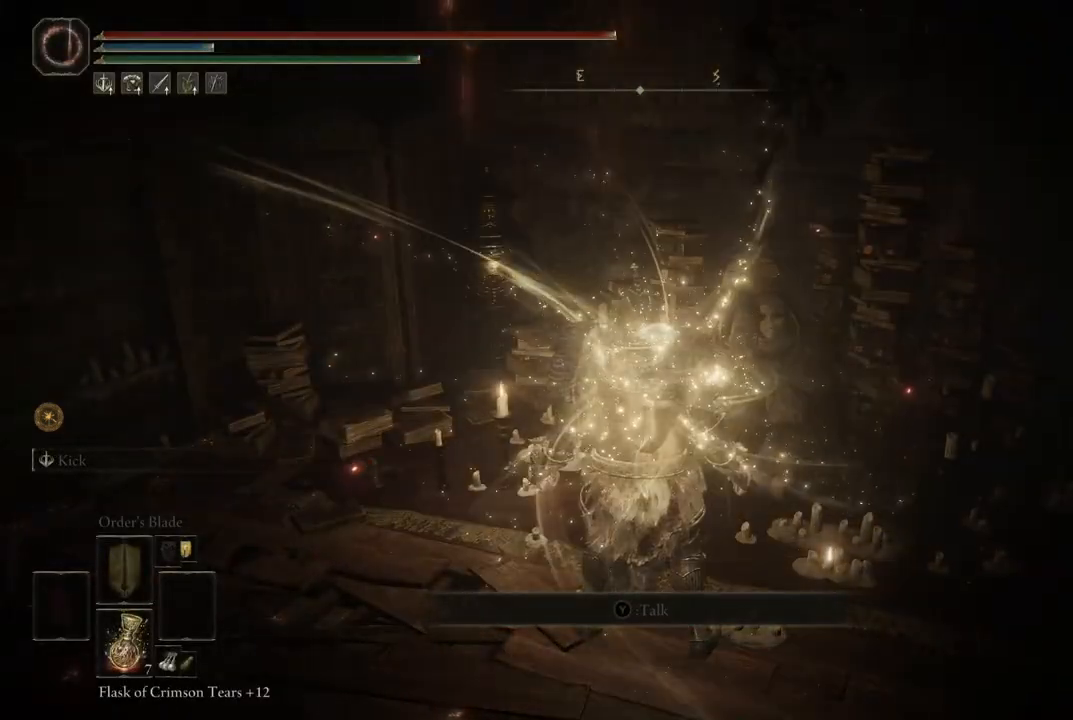
{"buttons": [], "left_stick": "center", "right_stick": "center", "events": [[17, "Y", "down"], [100, "Y", "up"]]}
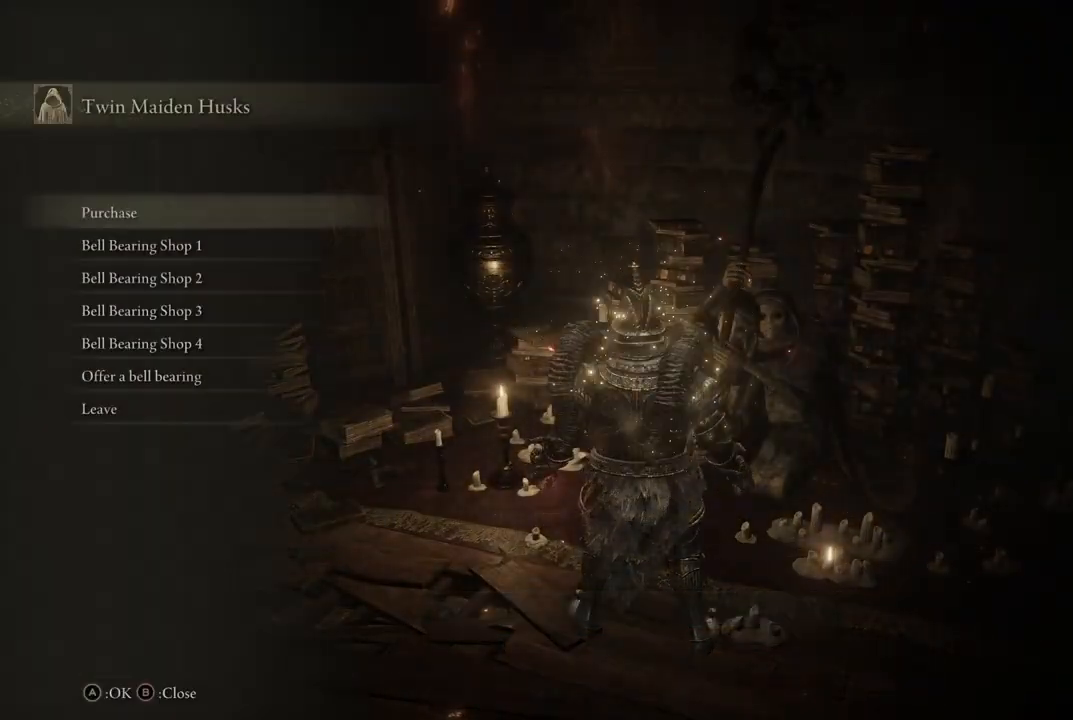
{"buttons": [], "left_stick": "center", "right_stick": "center", "events": []}